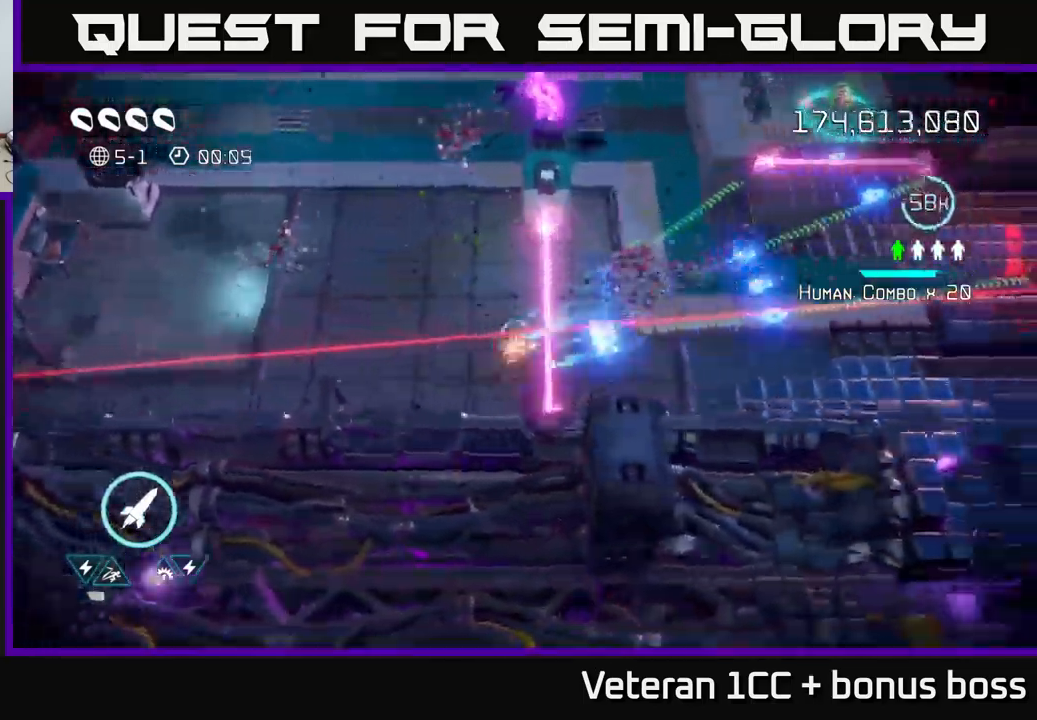
Gameplay with a controller (Xbox layout); each line is a JSON object with the inputs held at the frame after it. "events" lists button and stick changes between this image and that frame as [ms after this image, input, new state], when the widget could be followed in between. Not read: L3 R3.
{"buttons": [], "left_stick": "up", "right_stick": "right", "events": [[100, "R2", "down"], [167, "L2", "up"], [234, "R2", "up"], [334, "left_stick", "up-right"], [467, "left_stick", "up"]]}
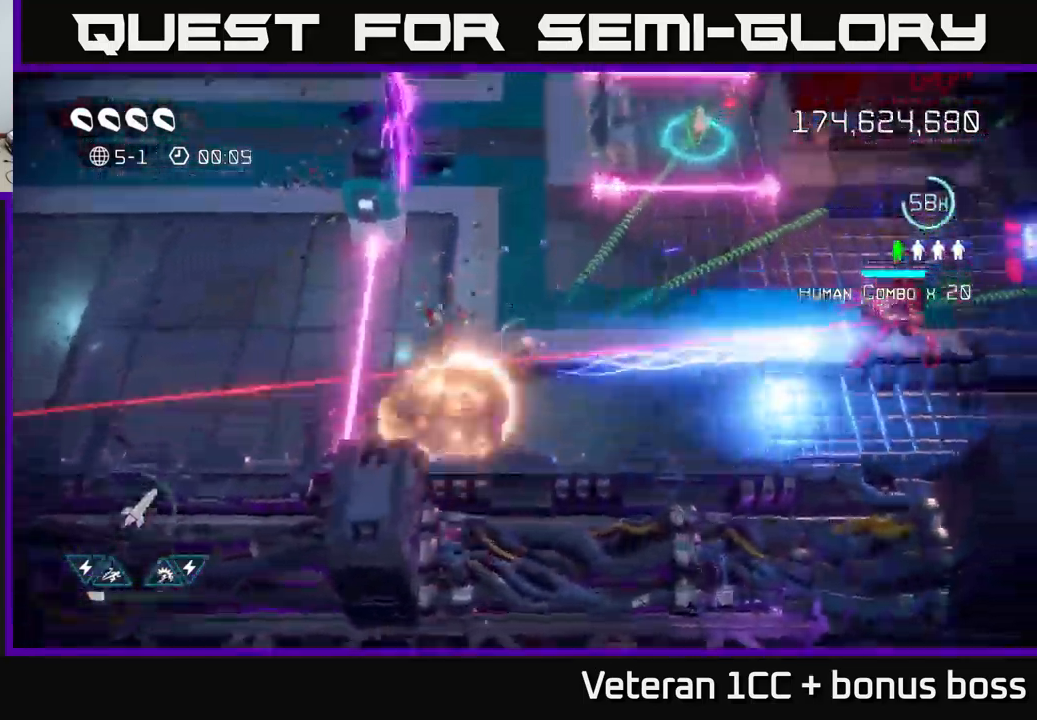
{"buttons": [], "left_stick": "up-right", "right_stick": "up", "events": [[67, "left_stick", "up-right"], [234, "right_stick", "up-right"], [467, "right_stick", "up"]]}
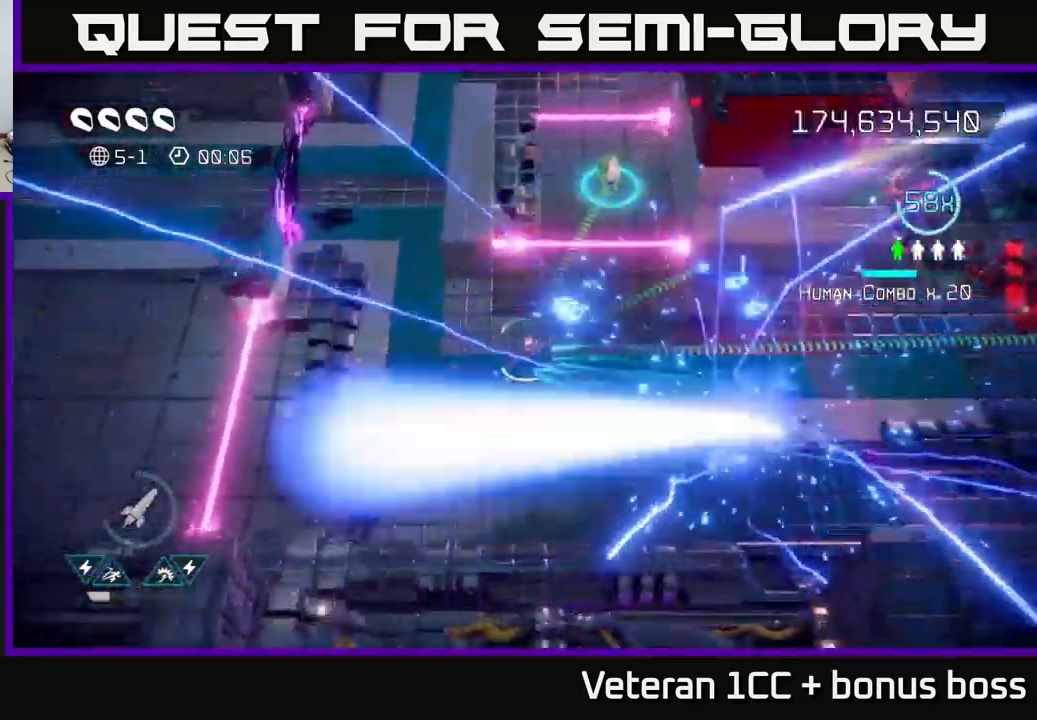
{"buttons": [], "left_stick": "up", "right_stick": "up-left", "events": [[200, "left_stick", "right"], [434, "left_stick", "up"], [500, "right_stick", "up-left"]]}
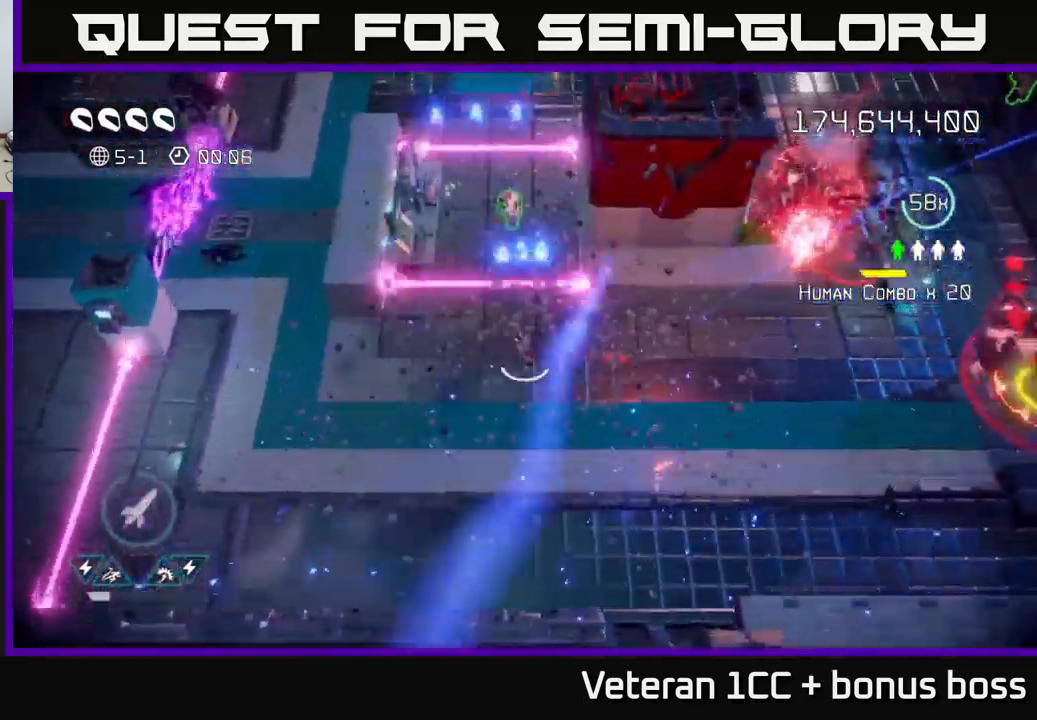
{"buttons": [], "left_stick": "up-right", "right_stick": "left", "events": [[100, "L2", "down"], [317, "L2", "up"], [384, "left_stick", "up-right"], [434, "right_stick", "left"]]}
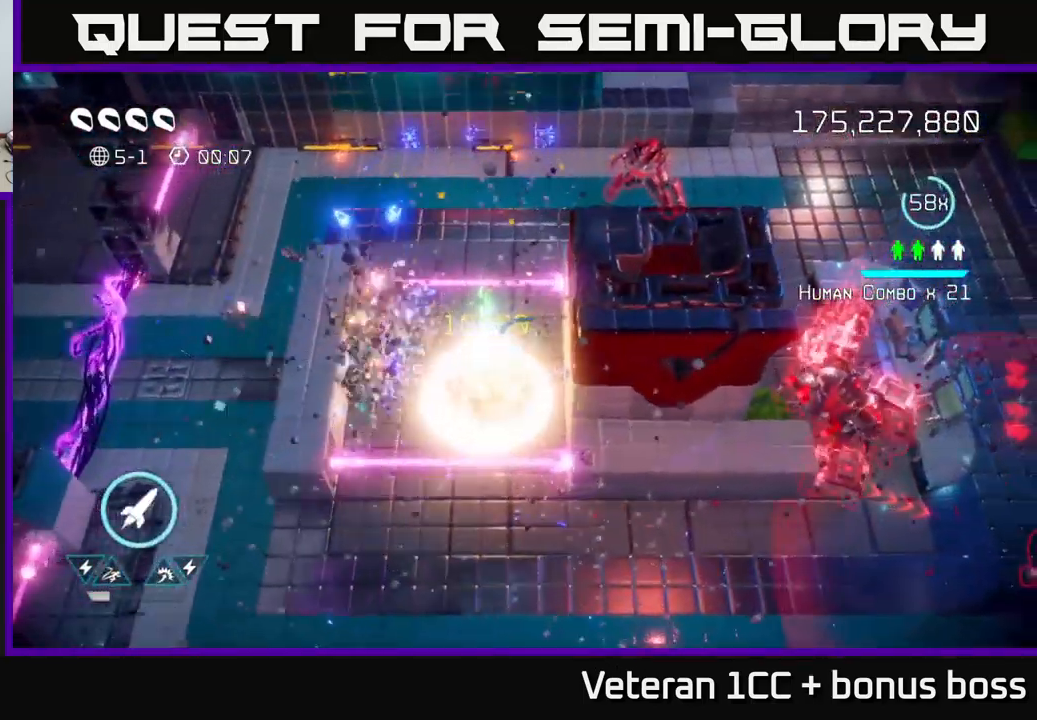
{"buttons": [], "left_stick": "up", "right_stick": "up-right", "events": [[50, "right_stick", "up-left"], [84, "left_stick", "down-left"], [317, "left_stick", "center"], [367, "right_stick", "up-right"], [467, "left_stick", "up"]]}
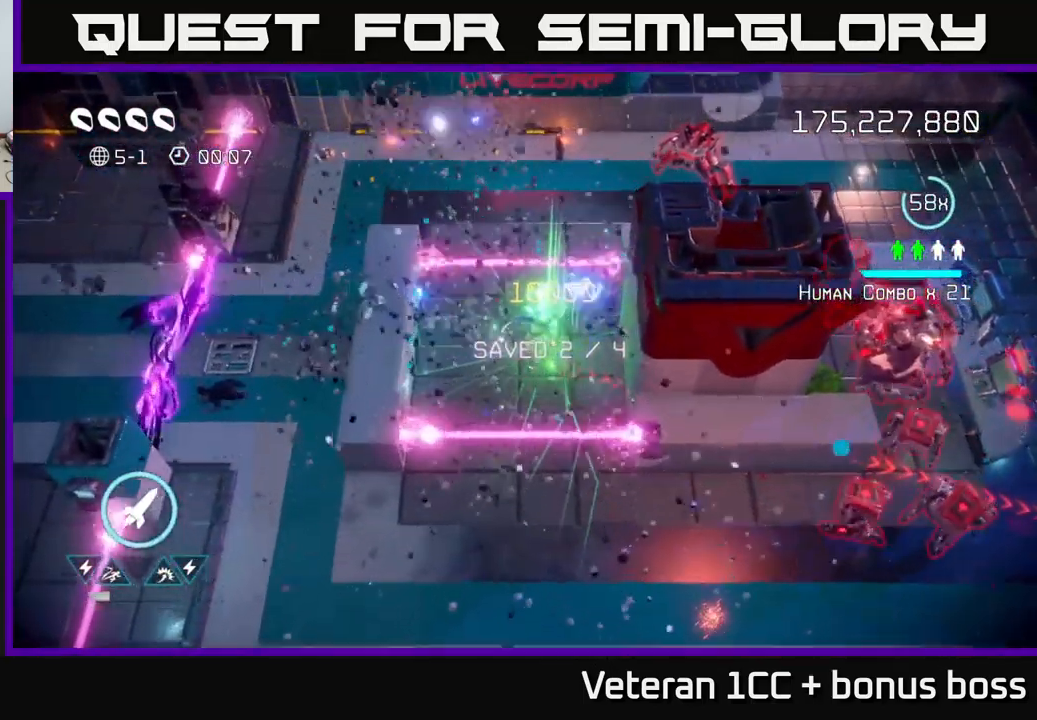
{"buttons": [], "left_stick": "up-right", "right_stick": "right", "events": [[100, "L2", "down"], [284, "L2", "up"], [300, "left_stick", "up-right"], [334, "R2", "down"], [417, "right_stick", "right"], [434, "R2", "up"]]}
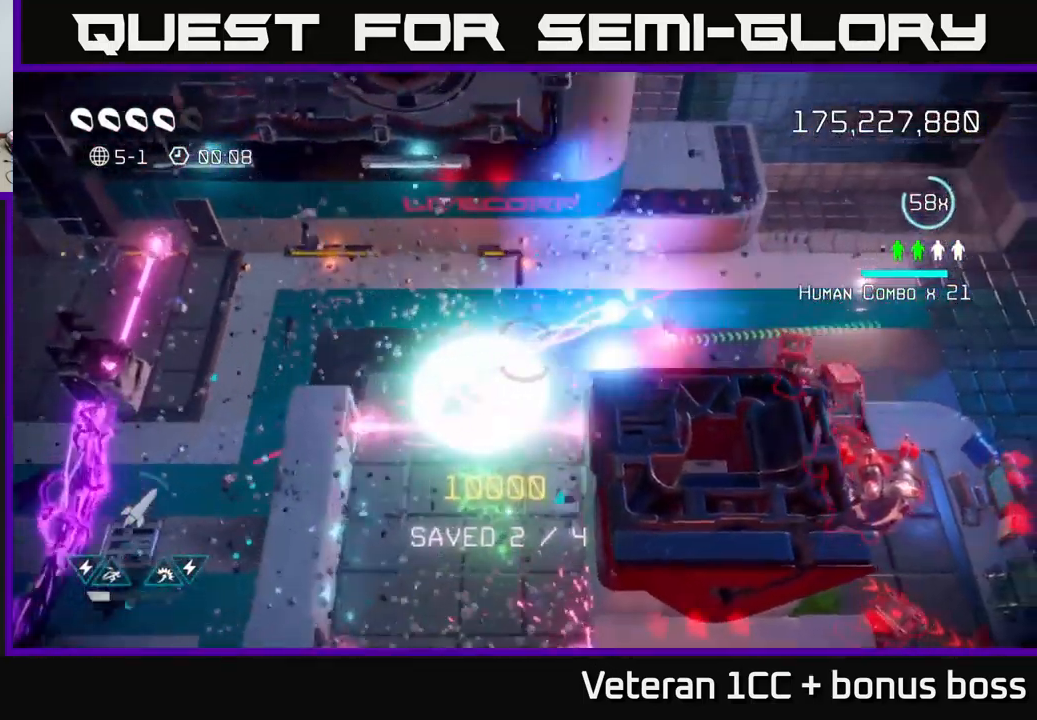
{"buttons": [], "left_stick": "up-right", "right_stick": "down-right", "events": [[34, "right_stick", "down-right"], [150, "left_stick", "right"], [434, "left_stick", "up-right"]]}
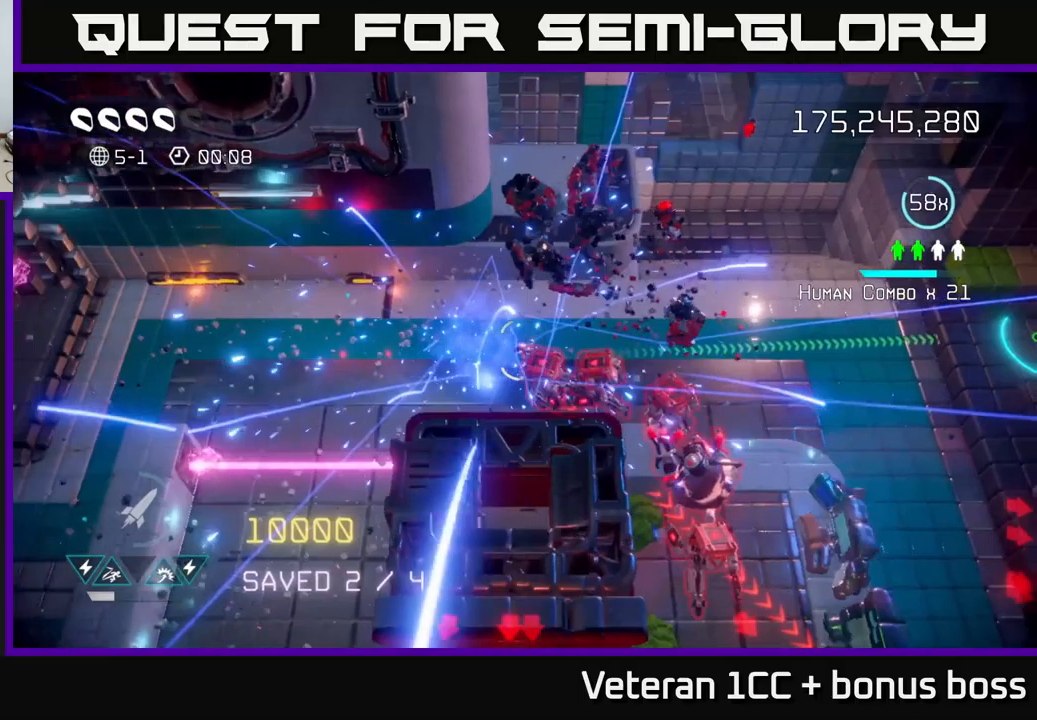
{"buttons": [], "left_stick": "right", "right_stick": "down", "events": [[333, "left_stick", "right"], [383, "right_stick", "down"]]}
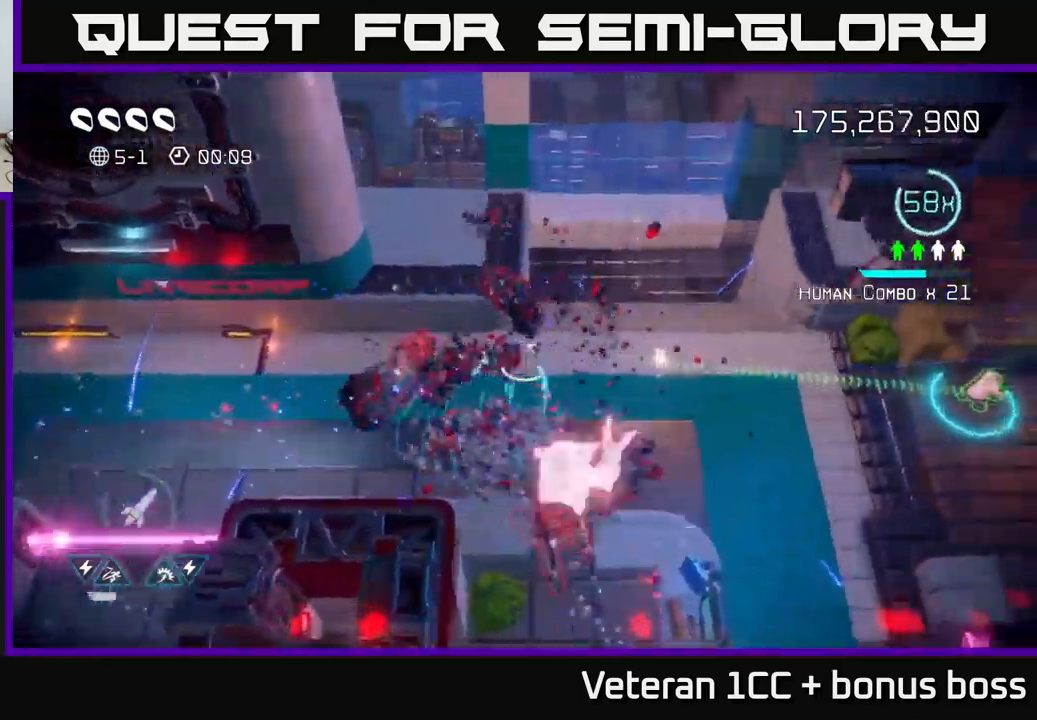
{"buttons": [], "left_stick": "down-right", "right_stick": "down", "events": [[416, "left_stick", "down-right"]]}
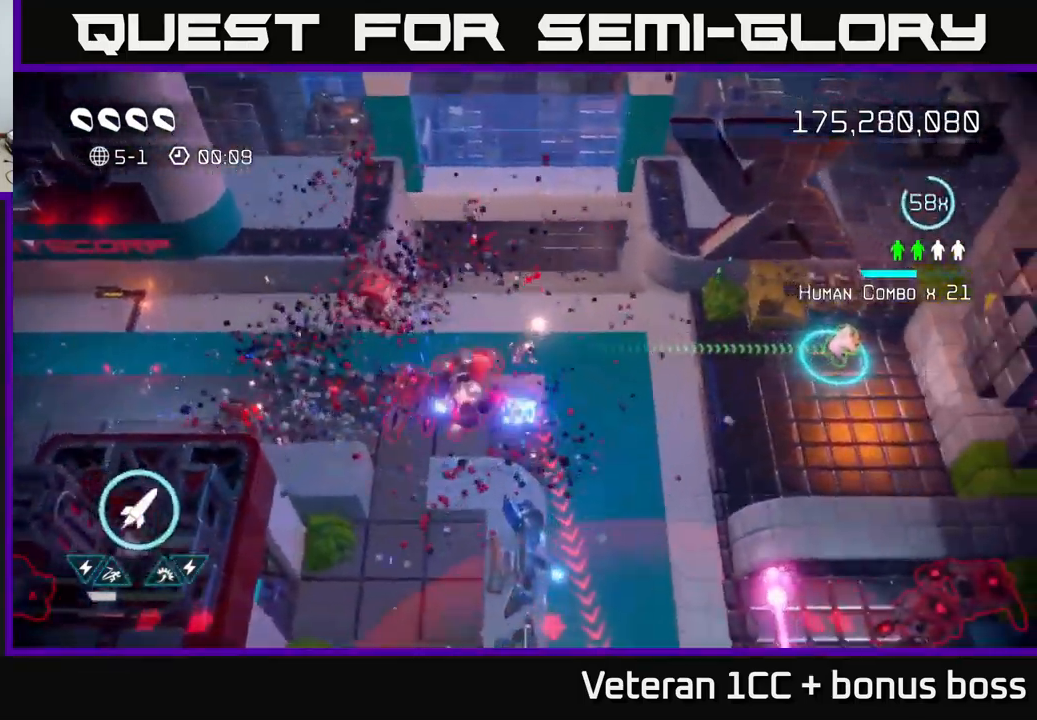
{"buttons": [], "left_stick": "down", "right_stick": "down", "events": [[100, "R2", "down"], [200, "R2", "up"], [233, "left_stick", "down"]]}
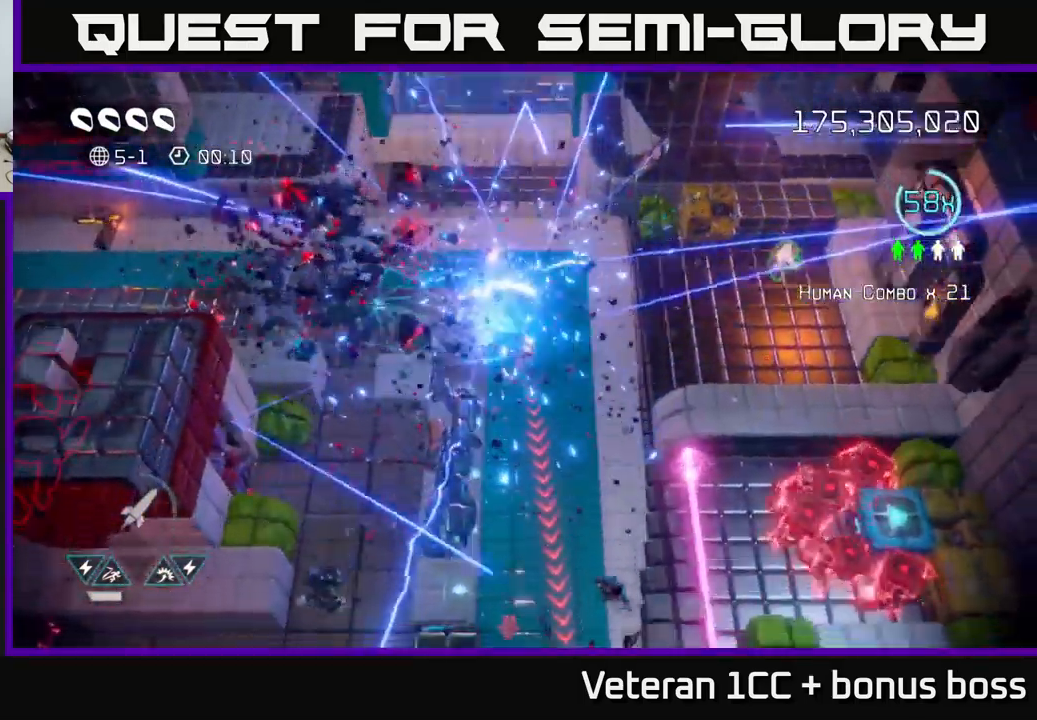
{"buttons": [], "left_stick": "down-left", "right_stick": "down", "events": [[450, "left_stick", "down-left"]]}
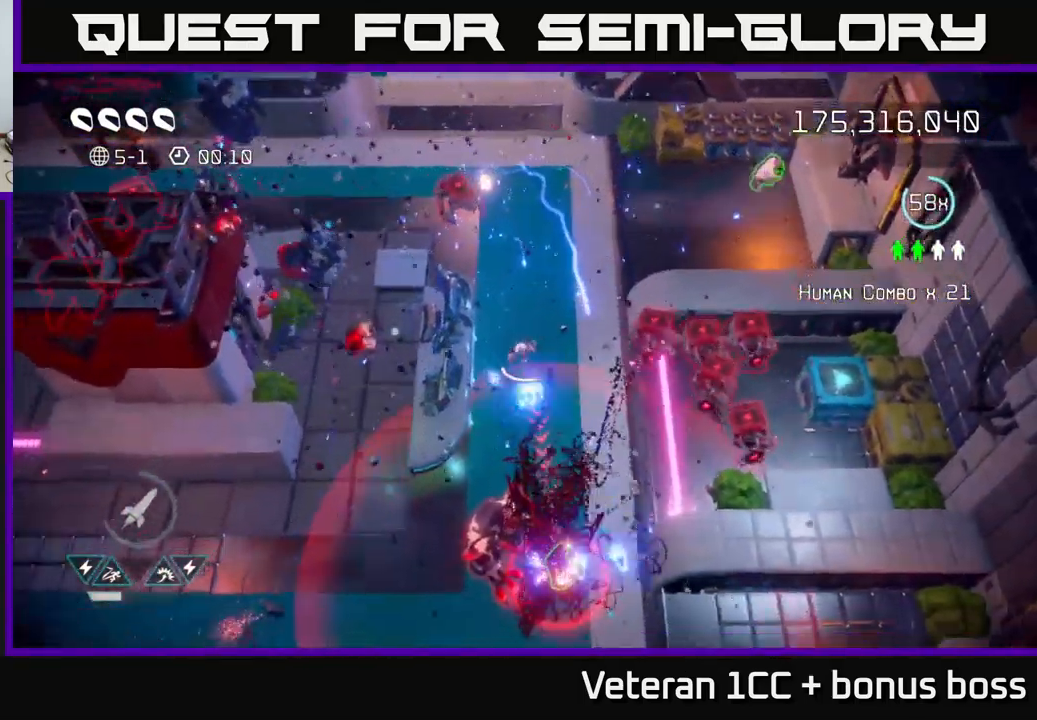
{"buttons": [], "left_stick": "down-left", "right_stick": "down-right", "events": [[166, "right_stick", "down-right"]]}
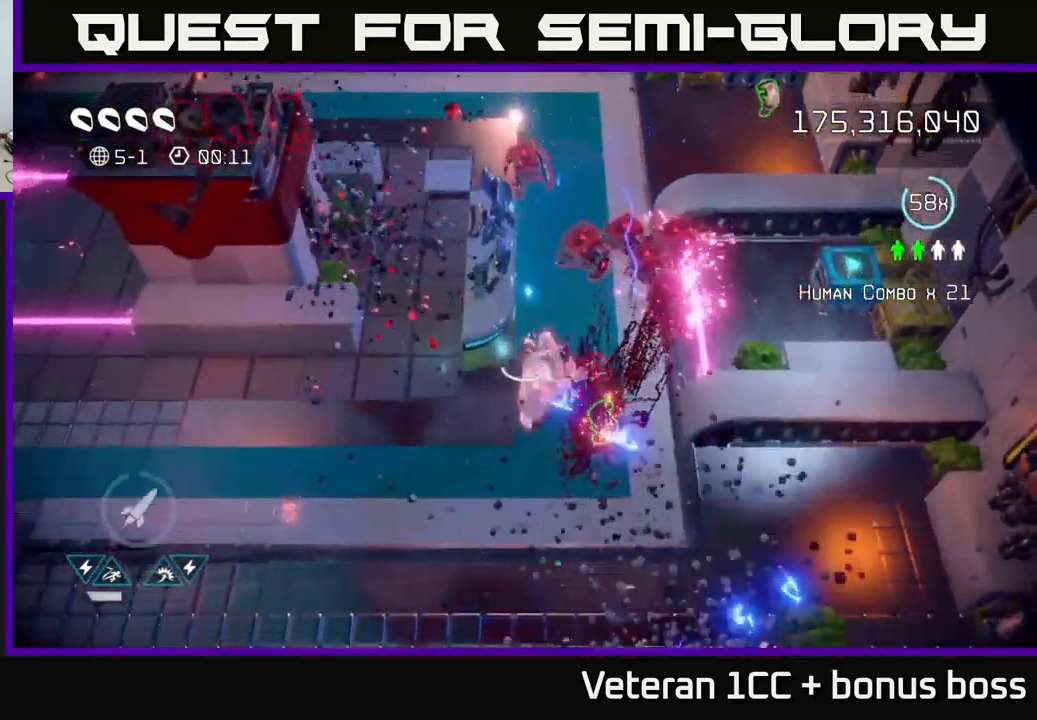
{"buttons": [], "left_stick": "down-right", "right_stick": "up-right", "events": [[33, "right_stick", "right"], [416, "left_stick", "down-right"], [483, "right_stick", "up-right"]]}
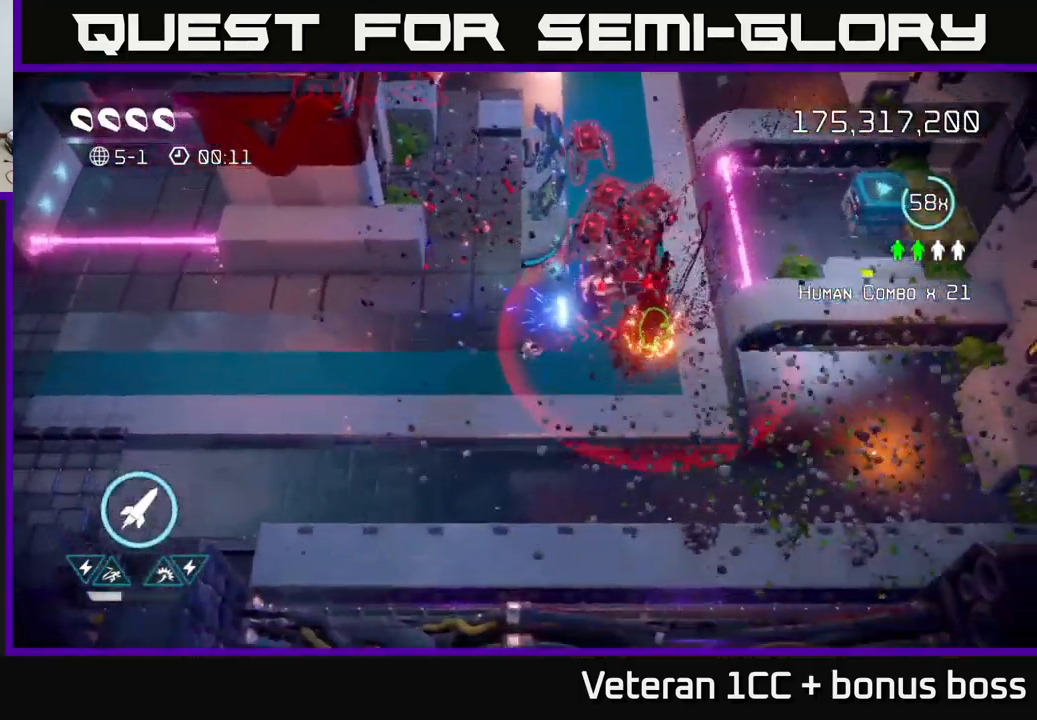
{"buttons": [], "left_stick": "up-right", "right_stick": "up-left", "events": [[216, "right_stick", "up"], [266, "L2", "down"], [300, "left_stick", "up-right"], [416, "right_stick", "up-left"], [433, "L2", "up"]]}
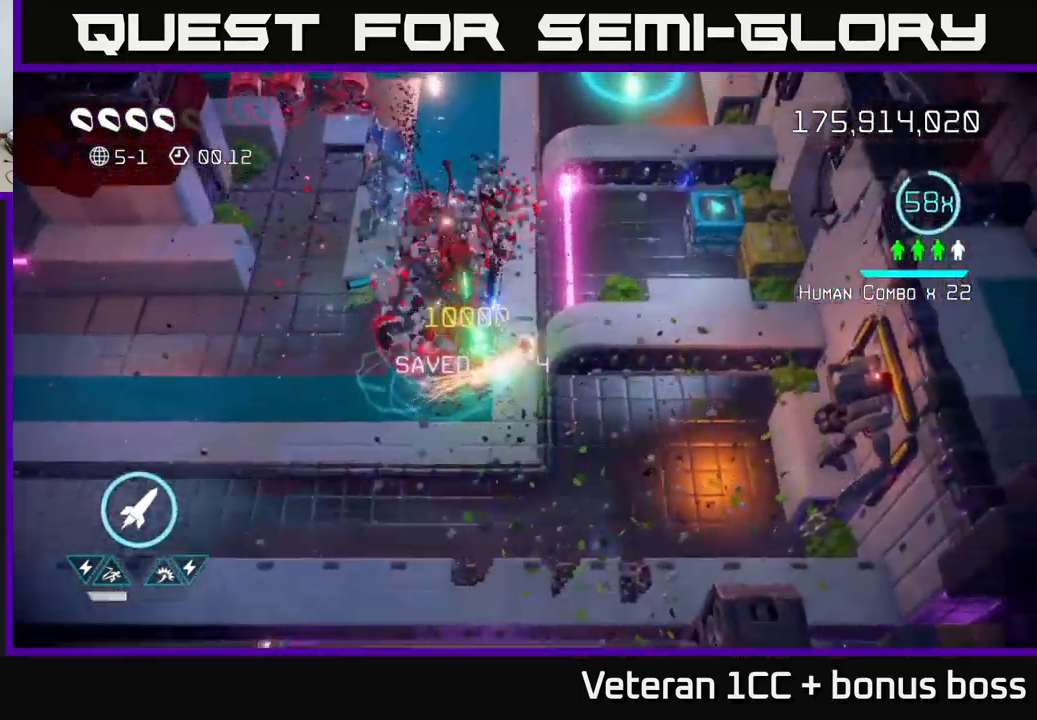
{"buttons": [], "left_stick": "up", "right_stick": "up-left", "events": [[50, "left_stick", "up"]]}
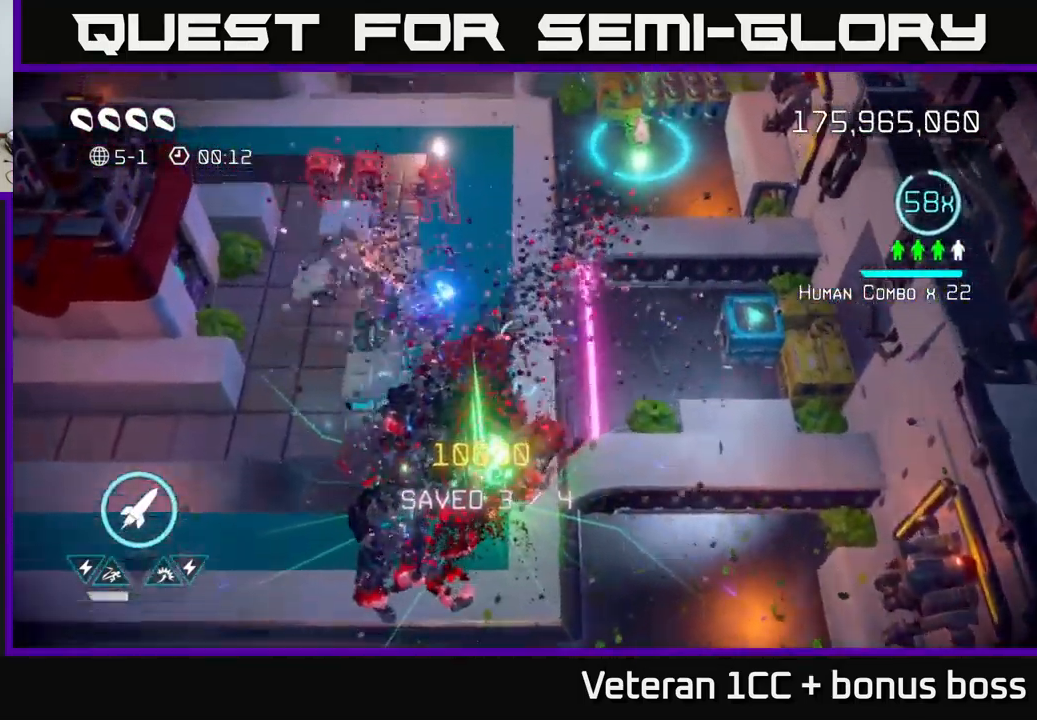
{"buttons": [], "left_stick": "up", "right_stick": "up-right", "events": [[450, "right_stick", "up-right"]]}
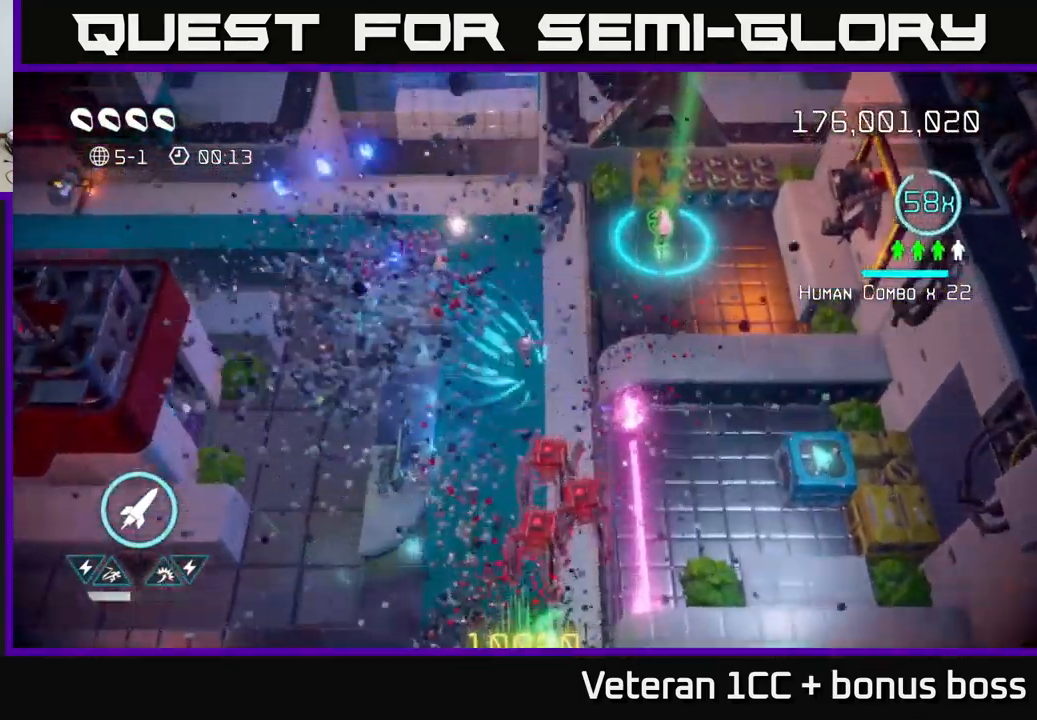
{"buttons": [], "left_stick": "up-right", "right_stick": "down-left", "events": [[150, "left_stick", "up-right"], [216, "right_stick", "right"], [366, "right_stick", "down-left"]]}
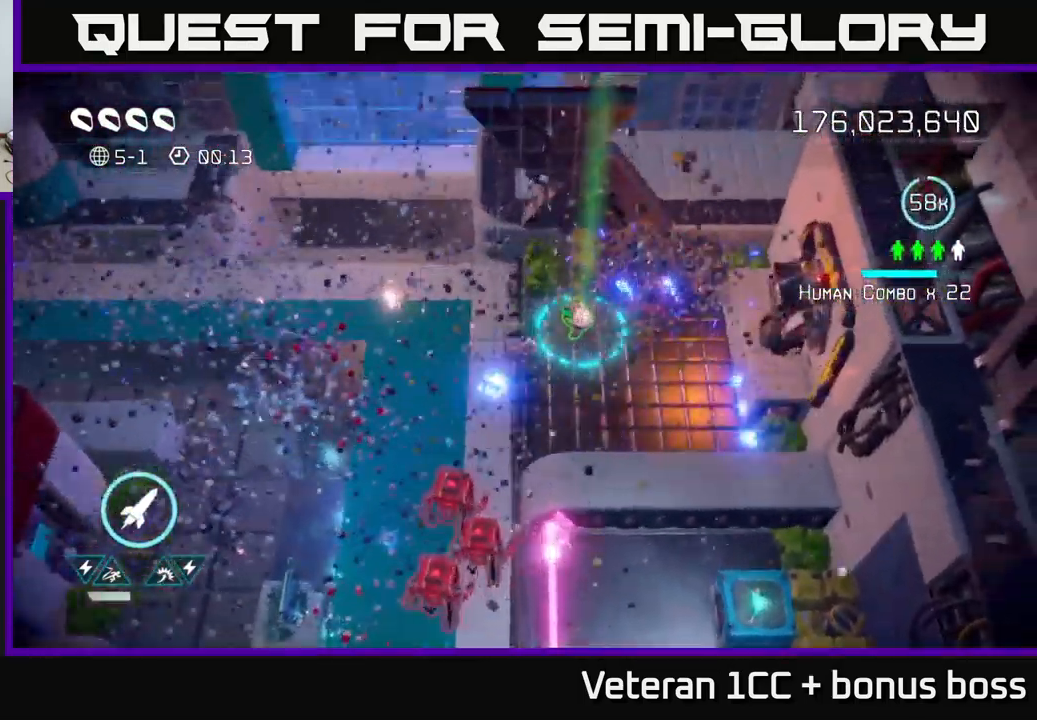
{"buttons": [], "left_stick": "up-left", "right_stick": "up", "events": [[116, "right_stick", "right"], [232, "left_stick", "down-left"], [316, "left_stick", "left"], [382, "right_stick", "up"], [432, "left_stick", "up-left"]]}
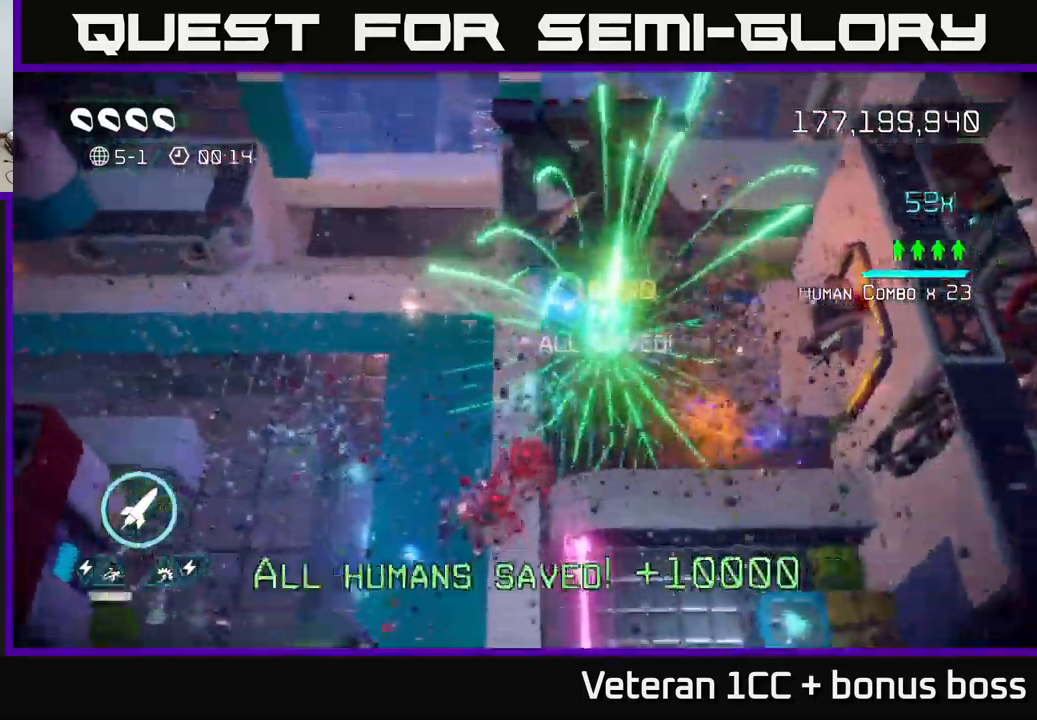
{"buttons": [], "left_stick": "down", "right_stick": "up-right", "events": [[50, "right_stick", "down"], [150, "left_stick", "down-left"], [300, "right_stick", "right"], [350, "right_stick", "up-right"], [400, "left_stick", "down"]]}
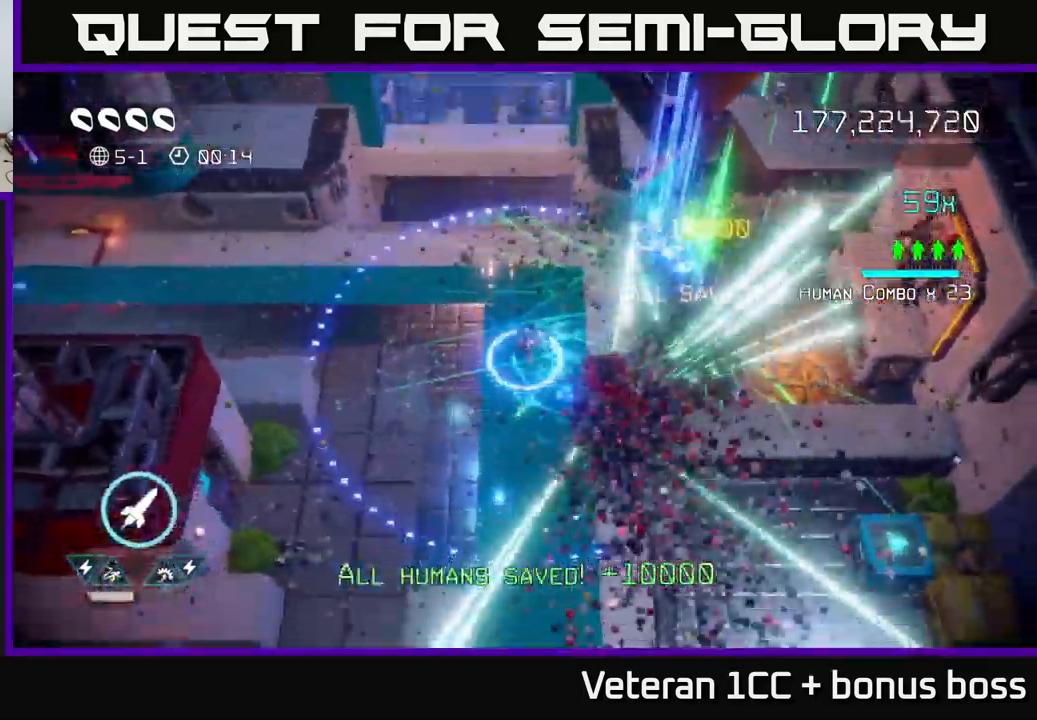
{"buttons": [], "left_stick": "down", "right_stick": "down-right", "events": [[233, "right_stick", "right"], [383, "right_stick", "down-right"]]}
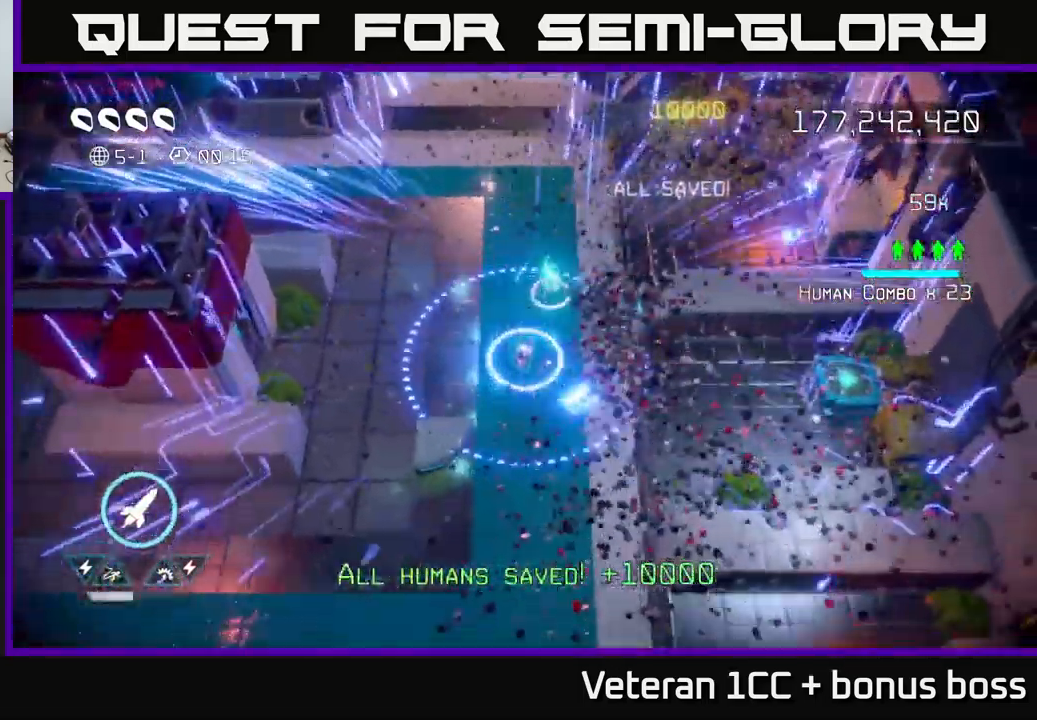
{"buttons": [], "left_stick": "down", "right_stick": "right", "events": [[33, "right_stick", "right"]]}
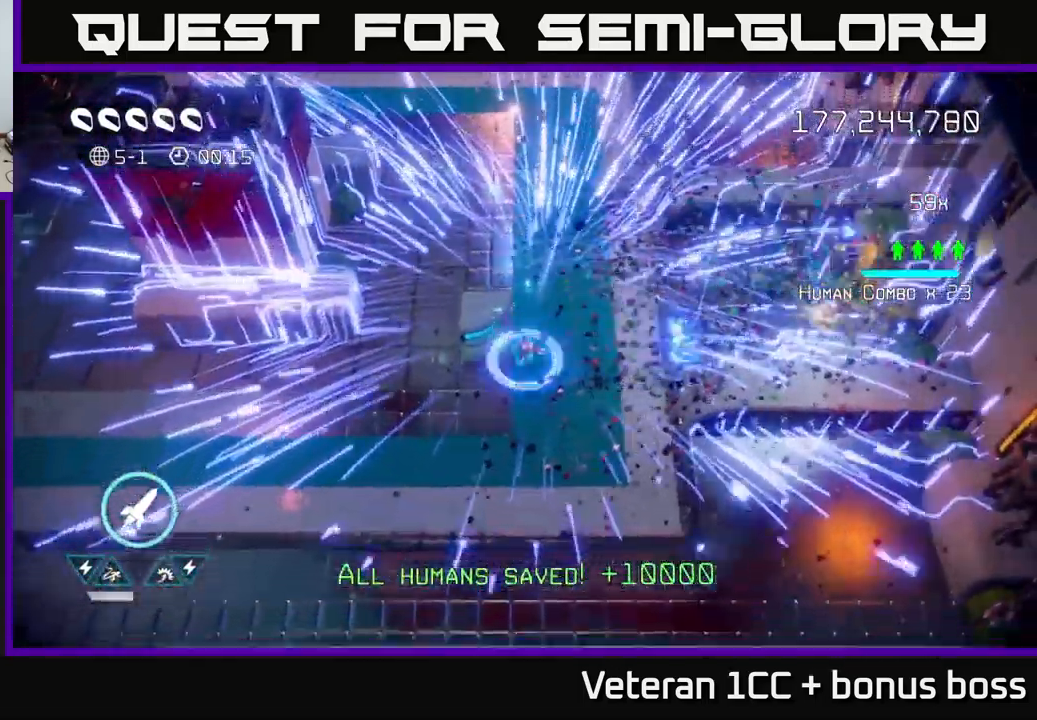
{"buttons": [], "left_stick": "center", "right_stick": "center", "events": [[67, "right_stick", "center"], [117, "L2", "down"], [167, "left_stick", "left"], [250, "L2", "up"], [350, "left_stick", "center"]]}
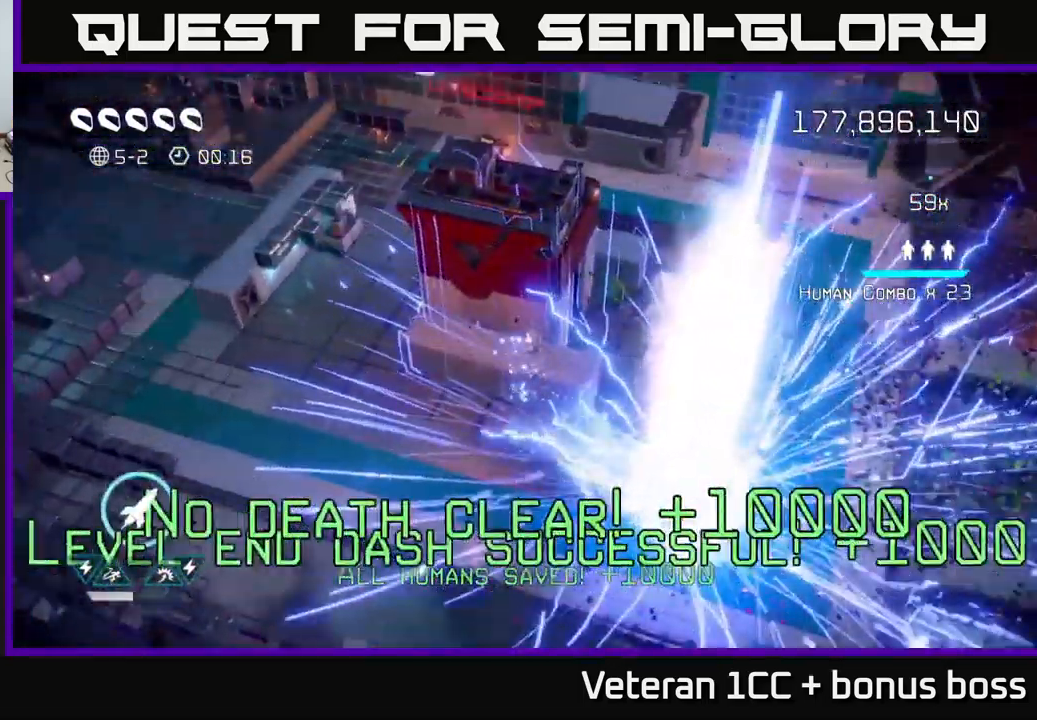
{"buttons": [], "left_stick": "center", "right_stick": "center", "events": []}
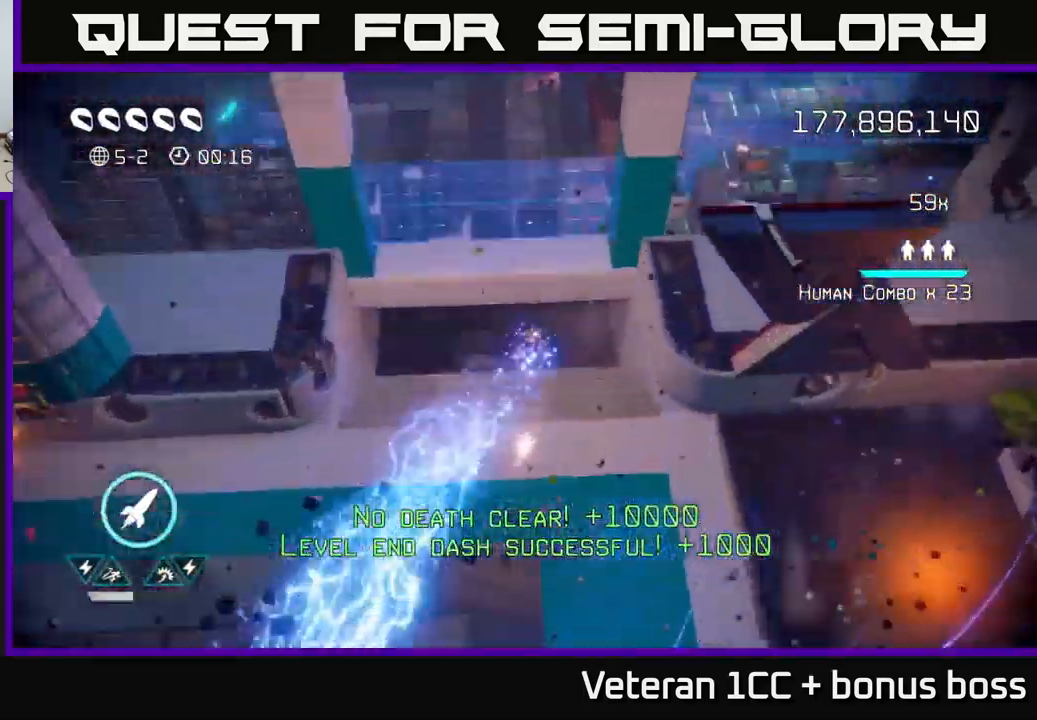
{"buttons": [], "left_stick": "center", "right_stick": "up-right", "events": [[483, "right_stick", "up-right"]]}
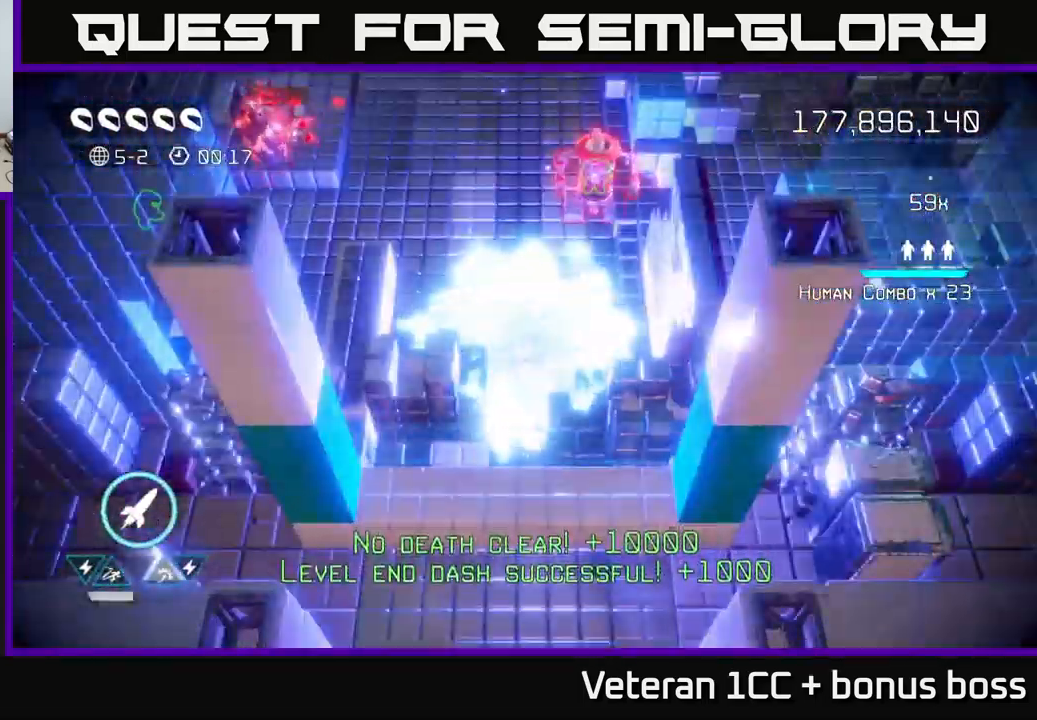
{"buttons": [], "left_stick": "left", "right_stick": "up-right", "events": [[250, "left_stick", "up"], [383, "R2", "down"], [467, "R2", "up"], [500, "left_stick", "left"]]}
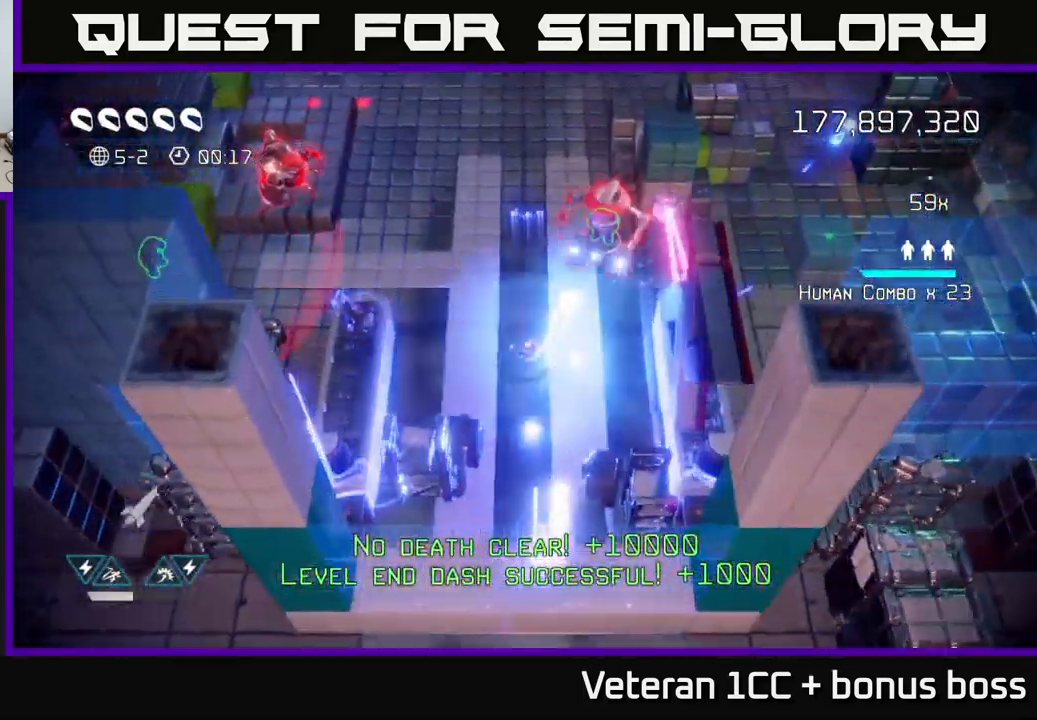
{"buttons": [], "left_stick": "left", "right_stick": "up-left", "events": [[67, "right_stick", "up-left"], [133, "left_stick", "up-right"], [333, "left_stick", "up-left"], [433, "left_stick", "left"]]}
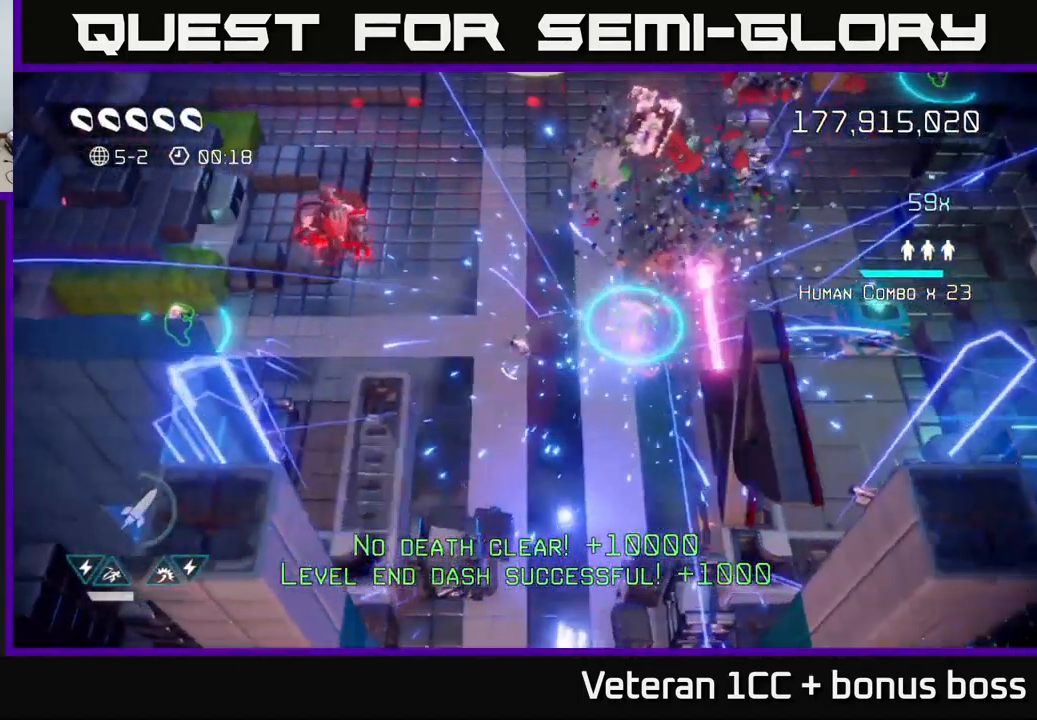
{"buttons": [], "left_stick": "center", "right_stick": "left", "events": [[300, "left_stick", "center"], [483, "right_stick", "left"]]}
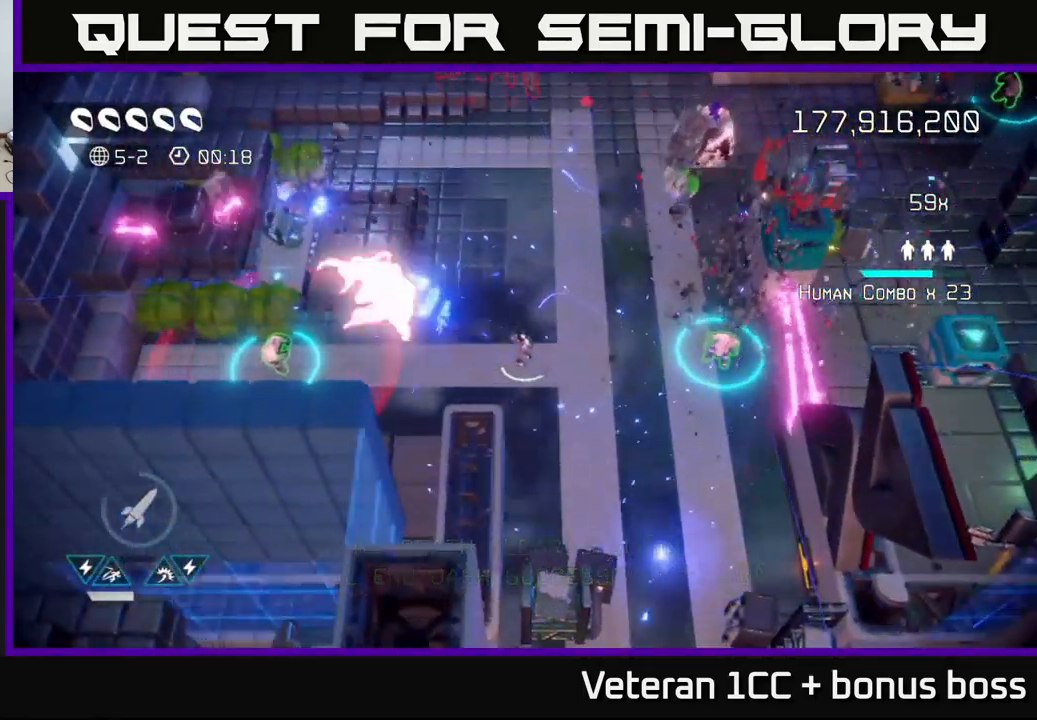
{"buttons": [], "left_stick": "center", "right_stick": "left", "events": [[134, "left_stick", "left"], [334, "left_stick", "center"]]}
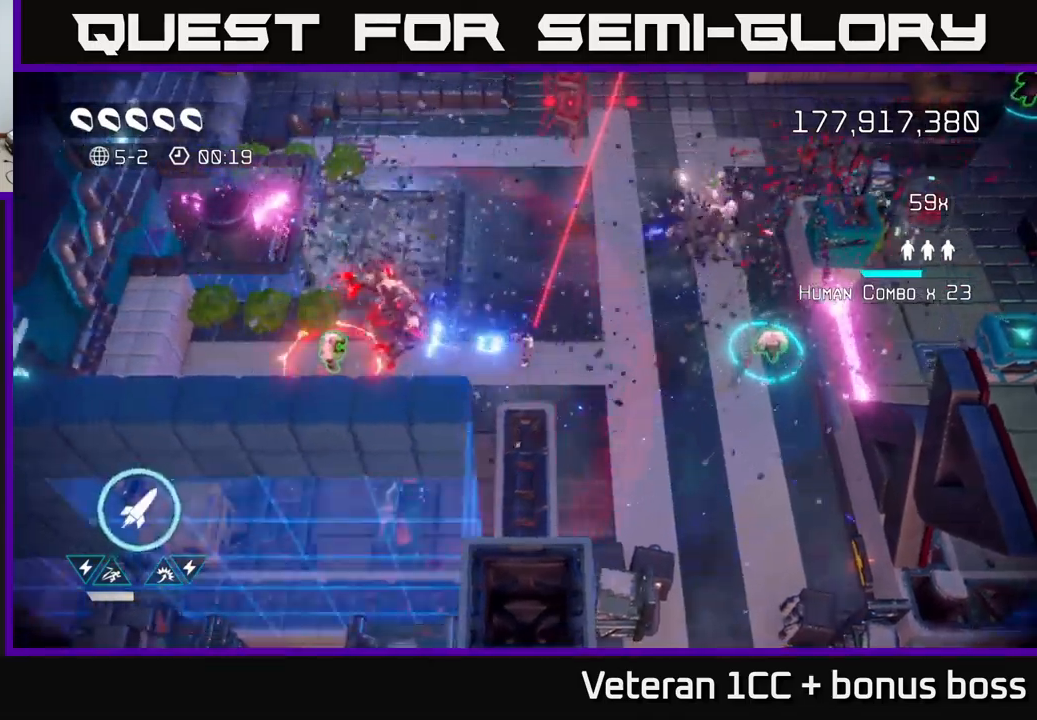
{"buttons": [], "left_stick": "left", "right_stick": "left", "events": [[50, "left_stick", "left"], [200, "left_stick", "center"], [434, "left_stick", "left"]]}